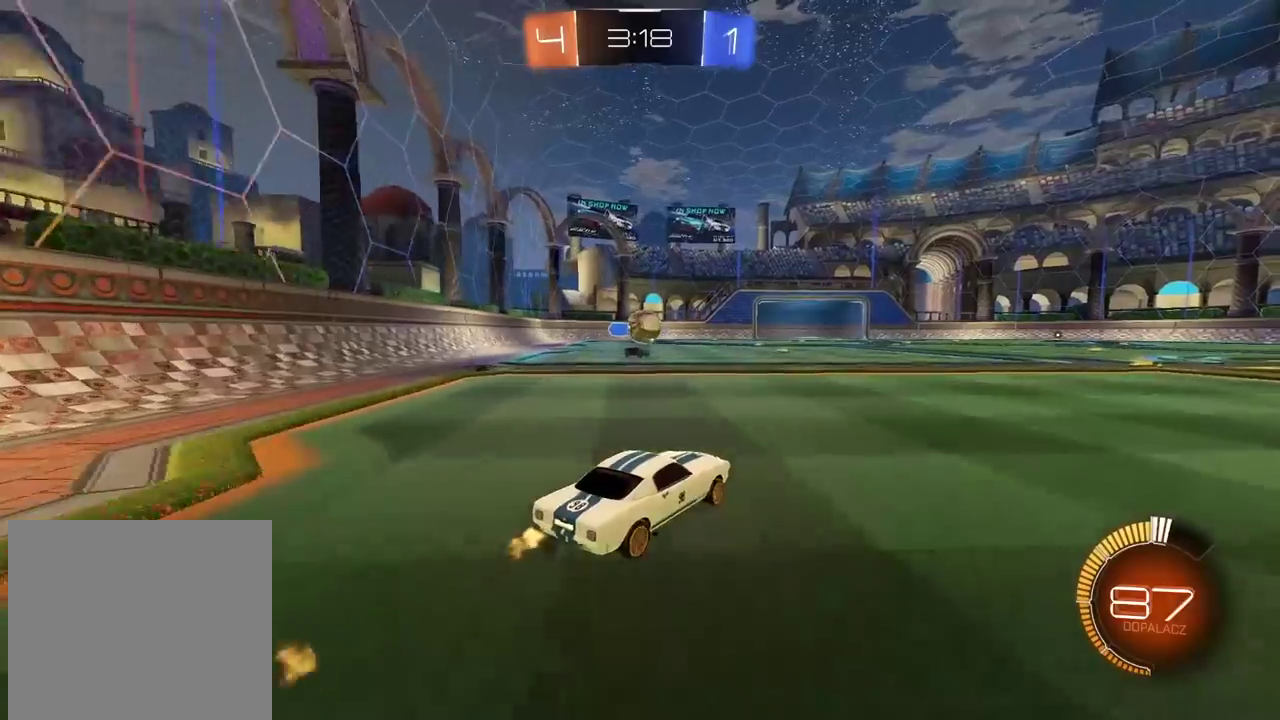
Gameplay with a controller (PlayStation layout); each line is a JSON object with the inputs held at the frame after it. "events" lists button and stick changes between this image and that frame as [ms after this image, input, new state], when the widget could be followed in between. Not read: L1.
{"buttons": ["R2"], "left_stick": "center", "right_stick": "center", "events": [[150, "CIRCLE", "down"], [183, "left_stick", "down-left"], [200, "CROSS", "down"], [250, "CIRCLE", "up"], [300, "CIRCLE", "down"], [317, "left_stick", "down"], [367, "left_stick", "center"], [450, "CROSS", "up"], [483, "CIRCLE", "up"]]}
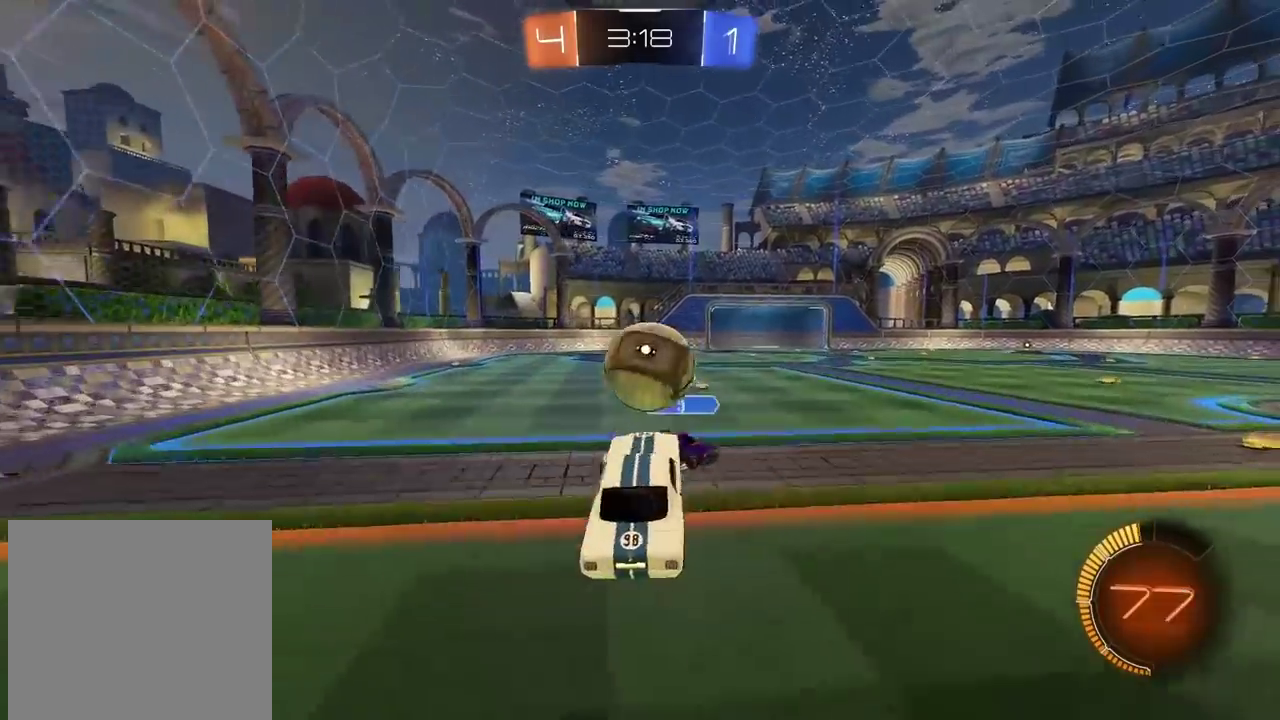
{"buttons": ["R2"], "left_stick": "down-left", "right_stick": "center", "events": [[50, "CIRCLE", "down"], [67, "CROSS", "down"], [67, "left_stick", "down-left"], [217, "CIRCLE", "up"], [217, "CROSS", "up"], [300, "left_stick", "center"], [383, "left_stick", "down-left"], [433, "R2", "up"], [500, "R2", "down"]]}
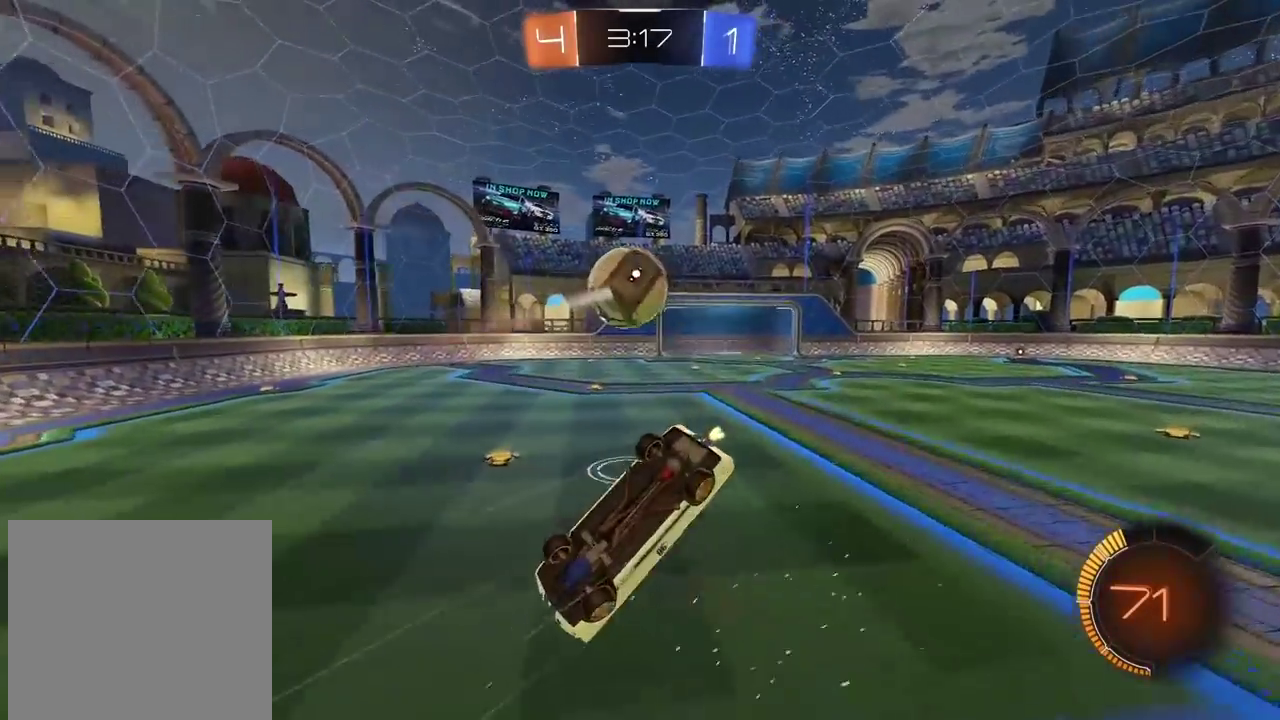
{"buttons": ["R2"], "left_stick": "up-right", "right_stick": "center", "events": [[33, "left_stick", "center"], [133, "left_stick", "up"], [150, "L2", "down"], [283, "L2", "up"], [300, "left_stick", "up-right"]]}
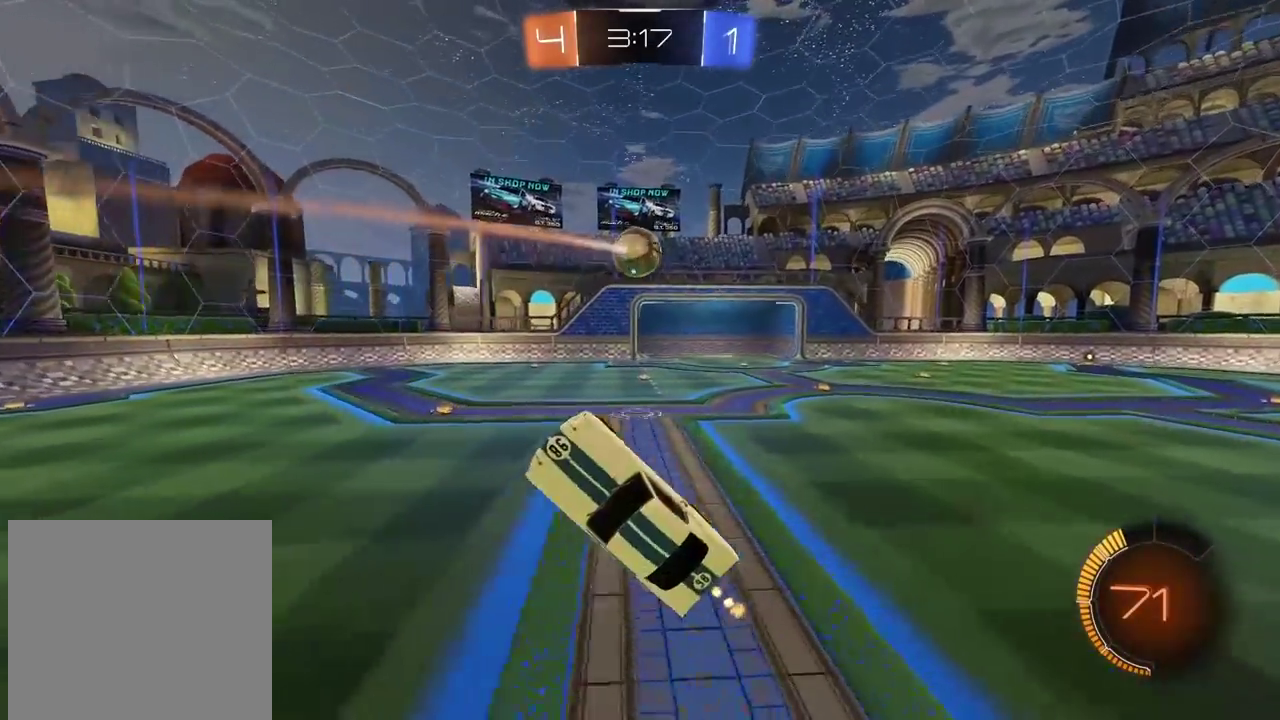
{"buttons": ["R2"], "left_stick": "center", "right_stick": "center", "events": [[183, "left_stick", "center"]]}
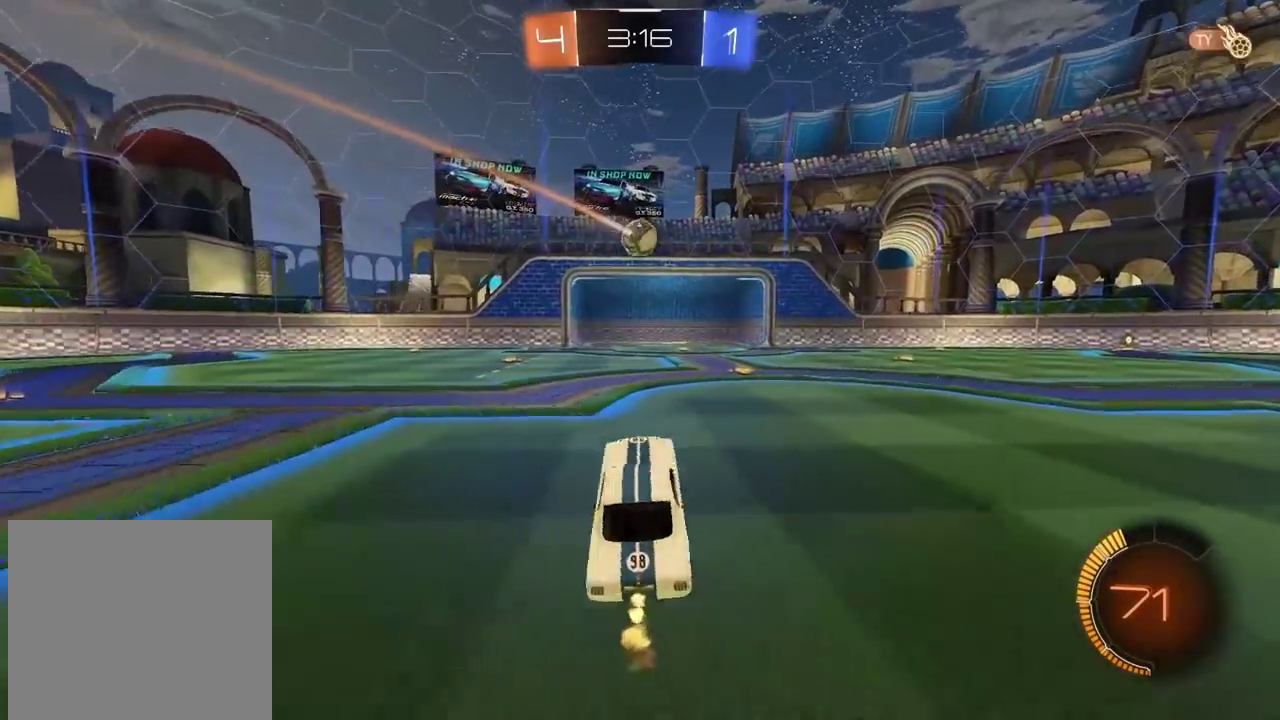
{"buttons": ["CIRCLE", "R2"], "left_stick": "center", "right_stick": "center", "events": [[50, "CIRCLE", "down"]]}
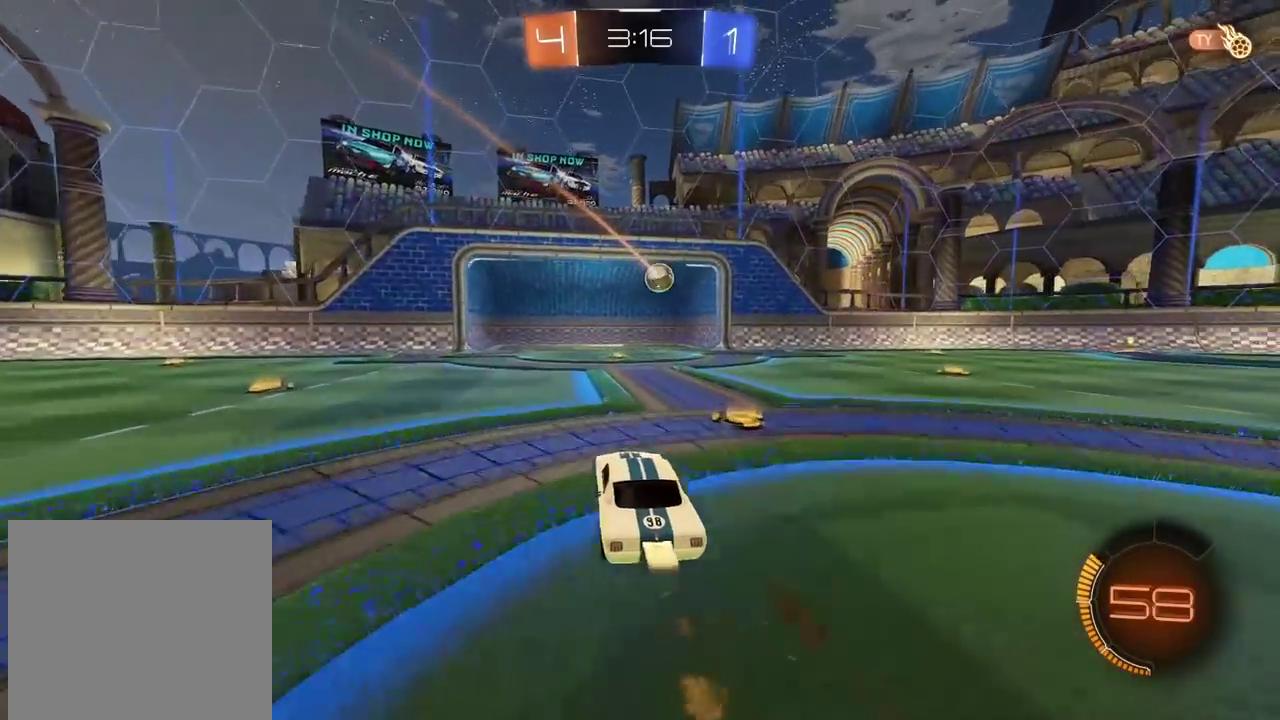
{"buttons": ["R2"], "left_stick": "center", "right_stick": "center", "events": [[50, "CIRCLE", "up"]]}
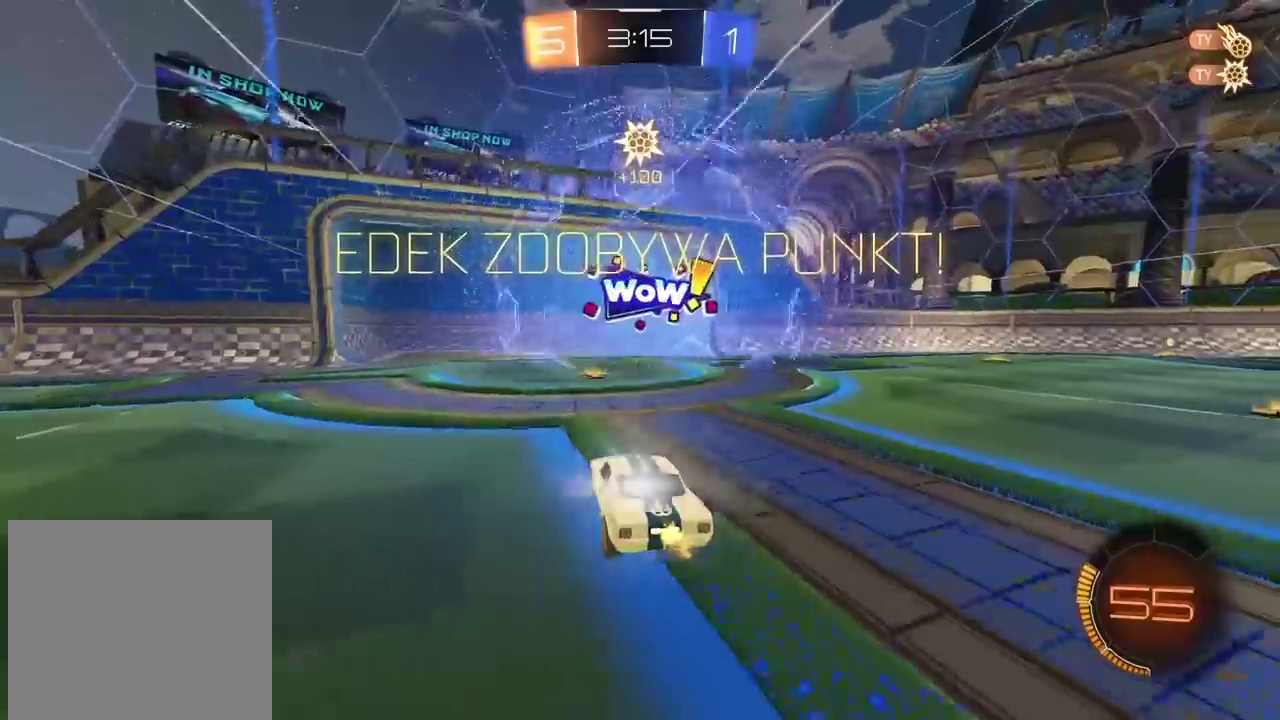
{"buttons": [], "left_stick": "center", "right_stick": "center", "events": [[283, "R2", "up"]]}
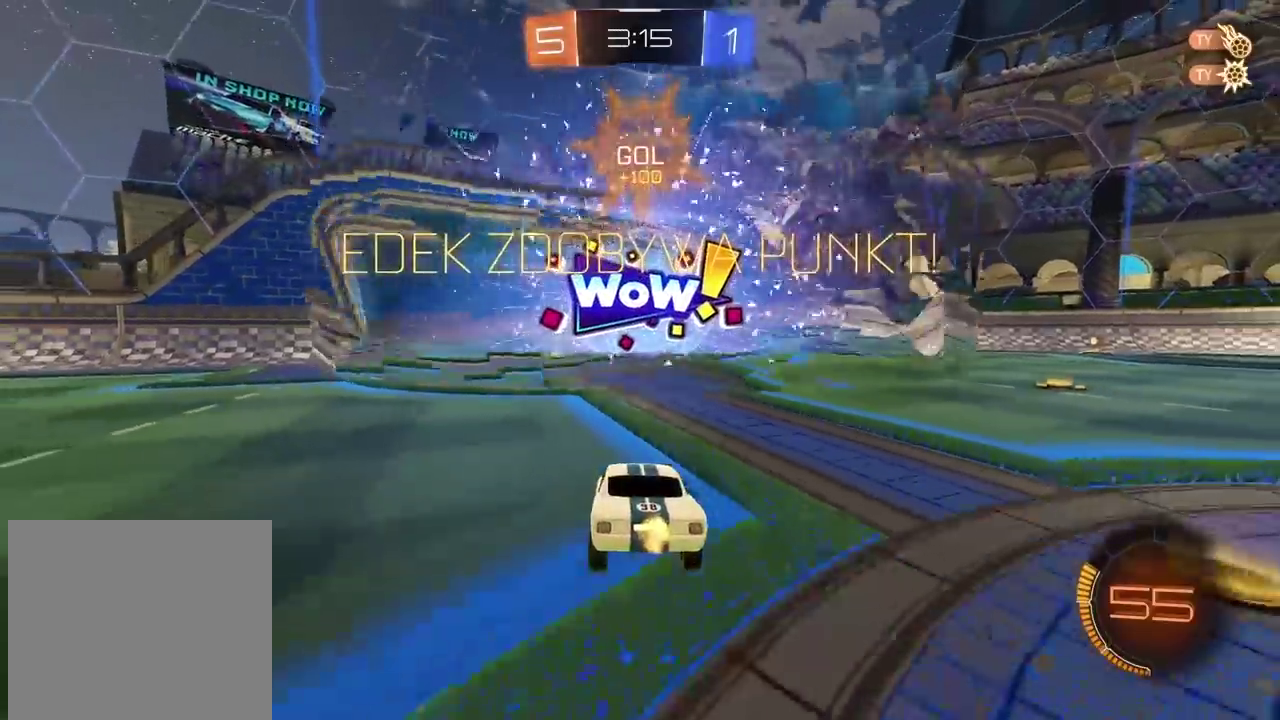
{"buttons": ["CROSS"], "left_stick": "down", "right_stick": "center", "events": [[183, "left_stick", "down"], [433, "CROSS", "down"]]}
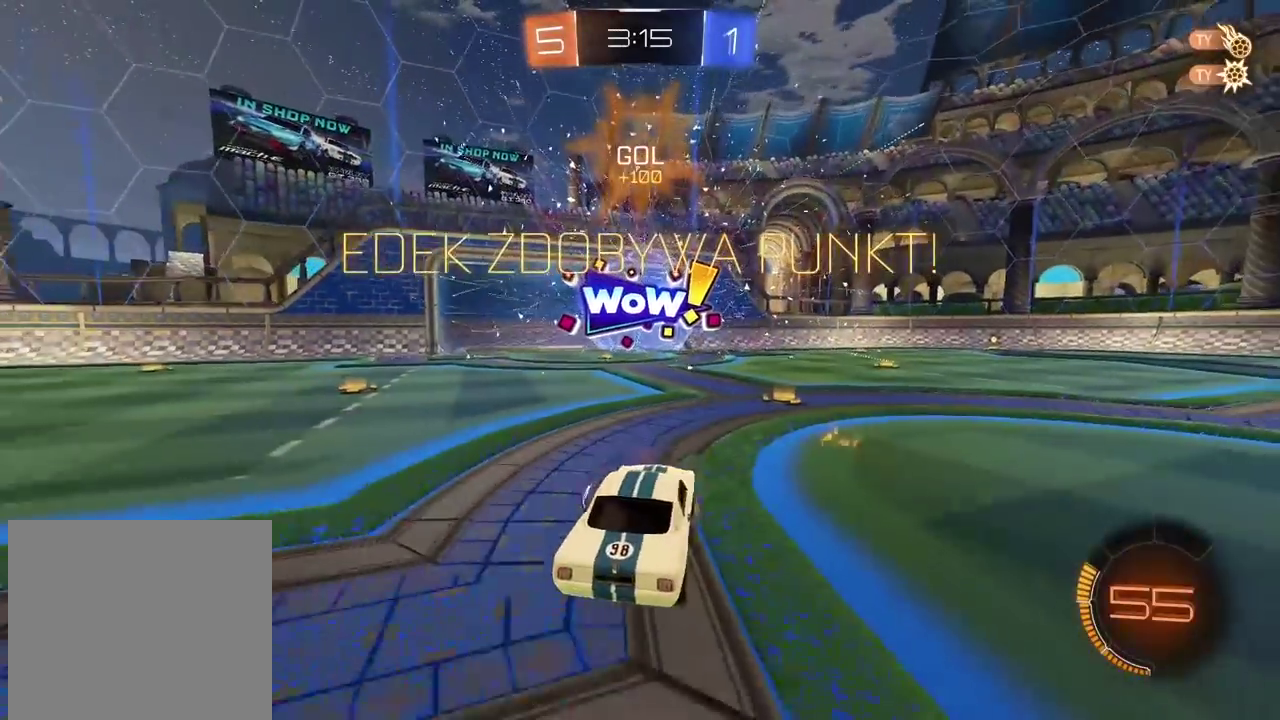
{"buttons": ["R2"], "left_stick": "right", "right_stick": "center", "events": [[267, "CROSS", "up"], [333, "R2", "down"], [333, "left_stick", "right"]]}
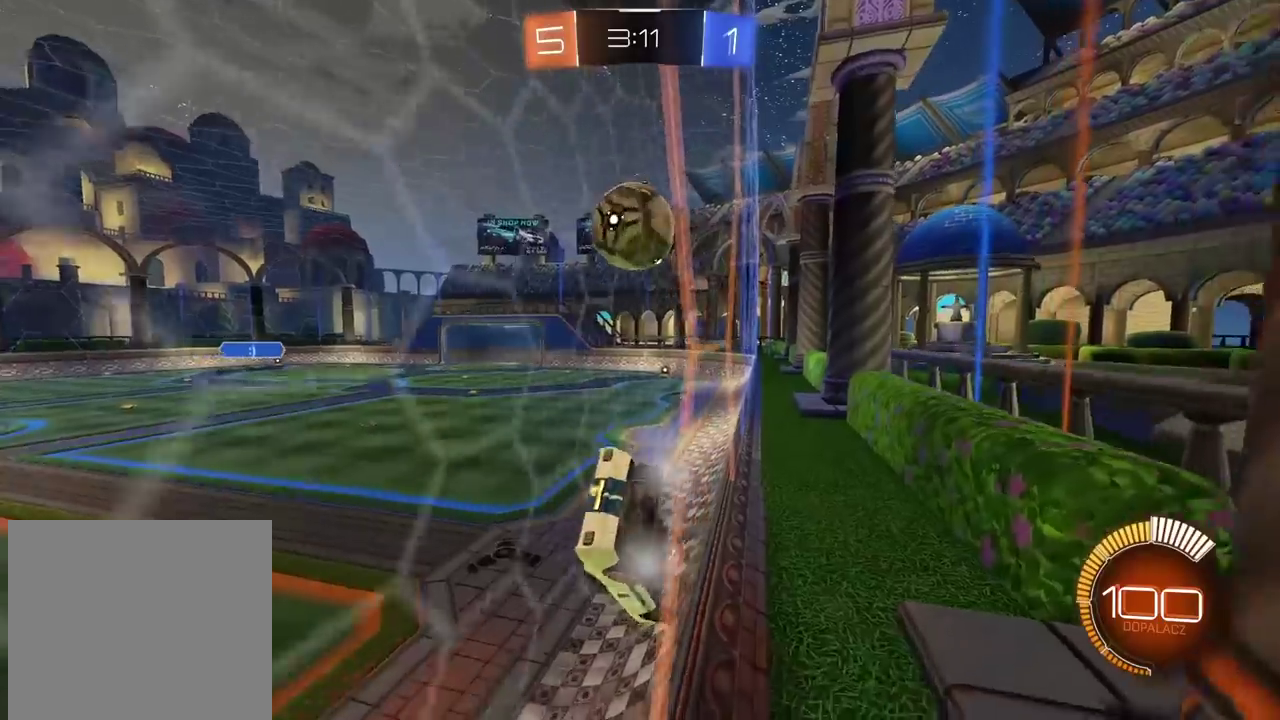
{"buttons": ["CIRCLE", "R2"], "left_stick": "center", "right_stick": "center", "events": [[100, "left_stick", "center"], [200, "R2", "up"], [317, "R2", "down"], [333, "left_stick", "left"], [367, "CIRCLE", "down"], [433, "left_stick", "center"]]}
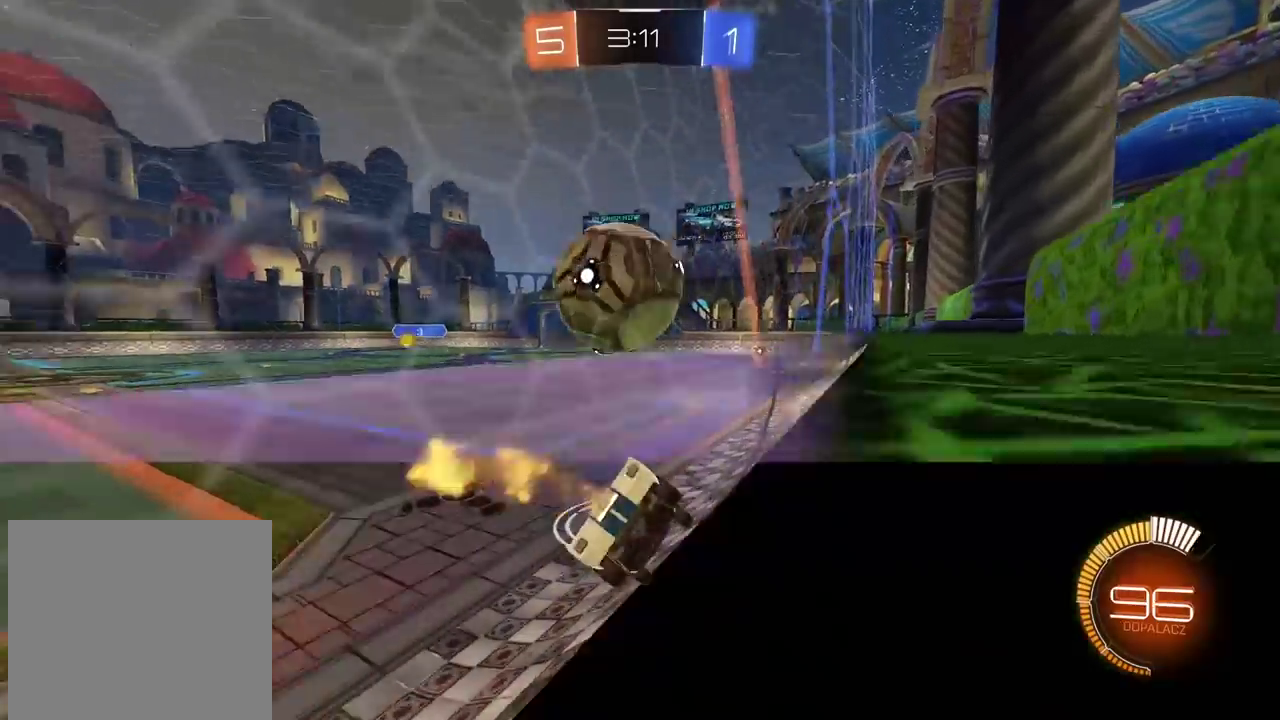
{"buttons": ["CIRCLE", "R2"], "left_stick": "center", "right_stick": "center", "events": [[50, "left_stick", "left"], [167, "left_stick", "center"], [183, "TRIANGLE", "down"], [350, "TRIANGLE", "up"], [400, "left_stick", "right"], [500, "left_stick", "center"]]}
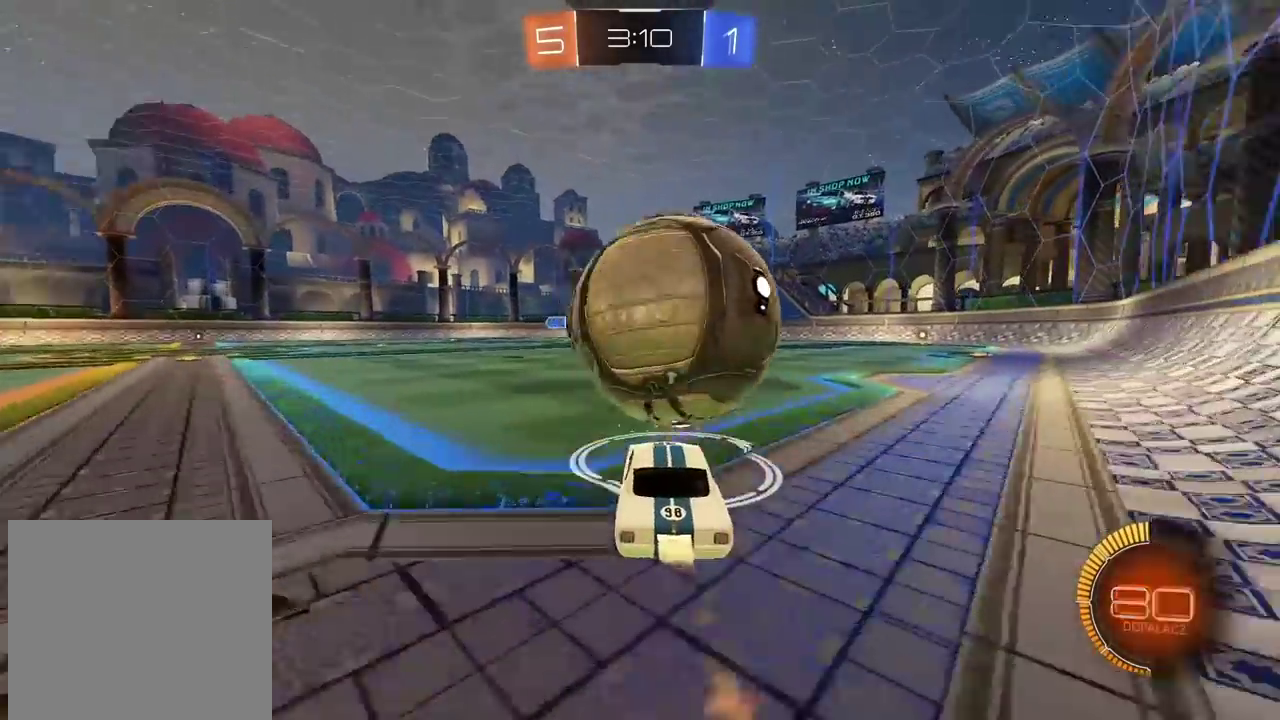
{"buttons": ["R2"], "left_stick": "center", "right_stick": "center", "events": [[67, "CIRCLE", "up"], [100, "left_stick", "left"], [200, "left_stick", "center"], [267, "CIRCLE", "down"], [450, "CIRCLE", "up"]]}
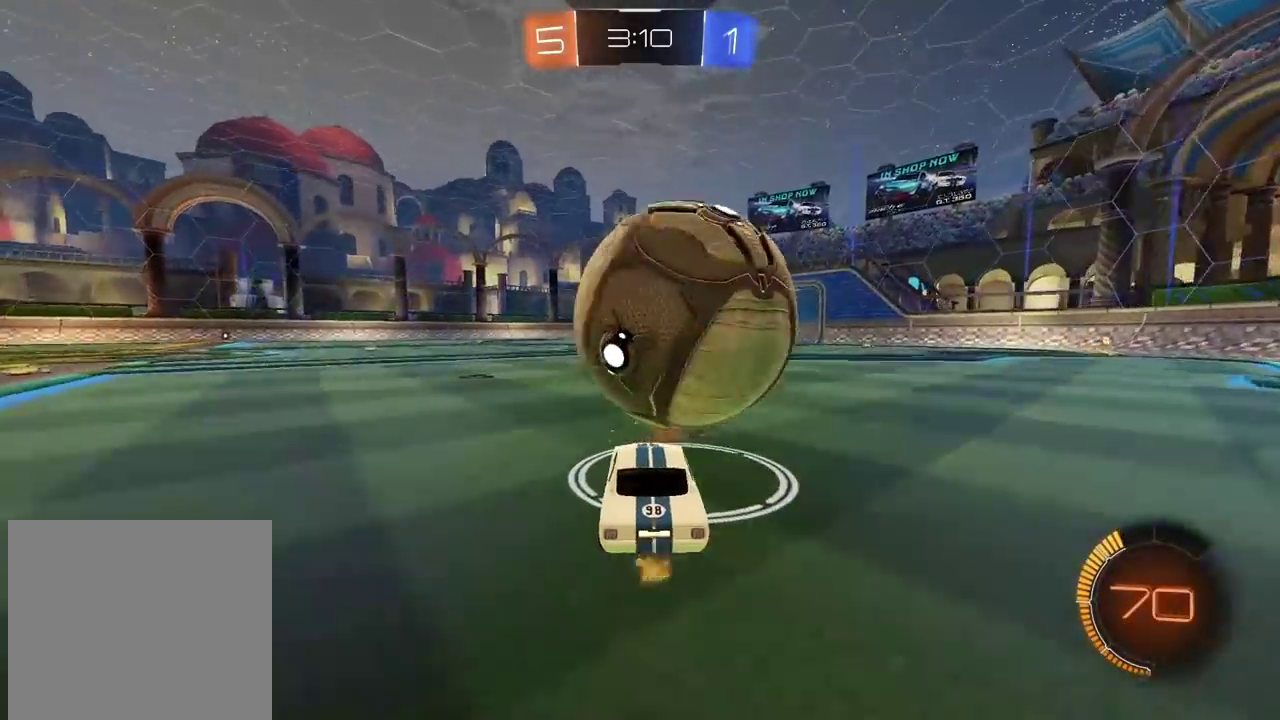
{"buttons": ["R2"], "left_stick": "center", "right_stick": "center", "events": [[50, "R2", "up"], [83, "left_stick", "right"], [167, "R2", "down"], [183, "left_stick", "center"], [283, "CIRCLE", "down"], [467, "CIRCLE", "up"]]}
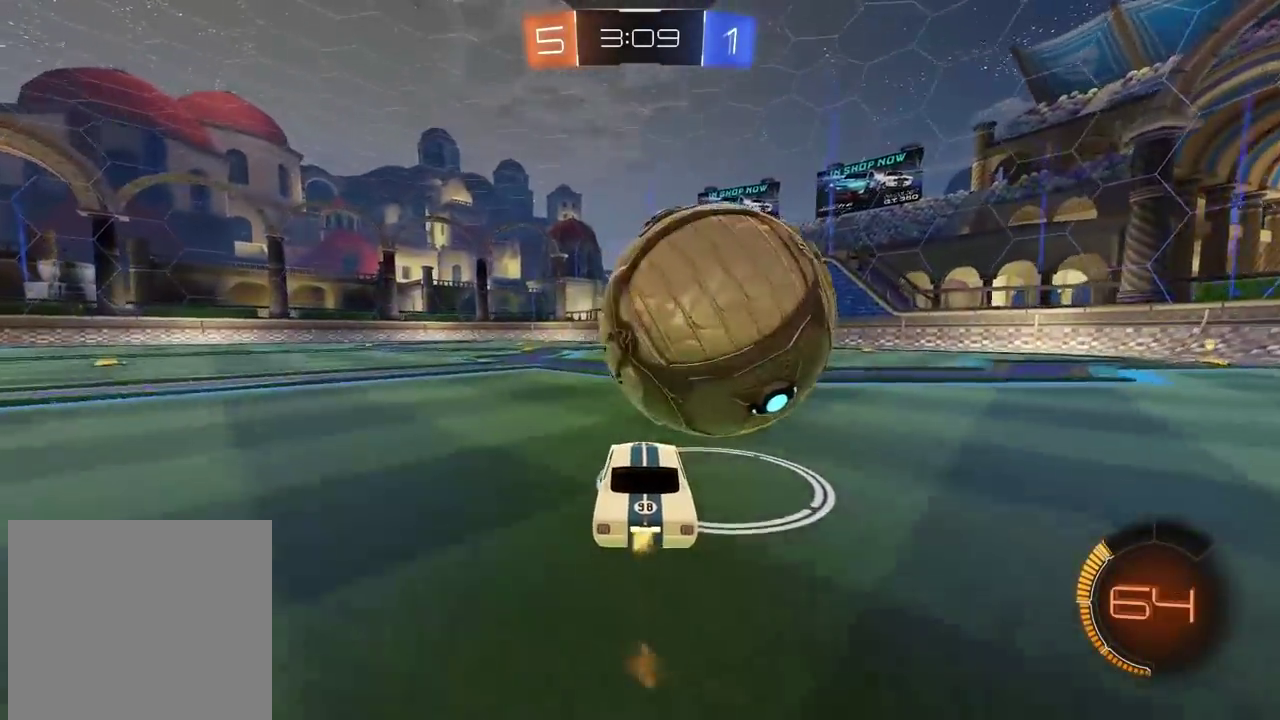
{"buttons": ["R2"], "left_stick": "center", "right_stick": "center", "events": [[83, "left_stick", "right"], [100, "R2", "up"], [200, "R2", "down"], [233, "left_stick", "center"]]}
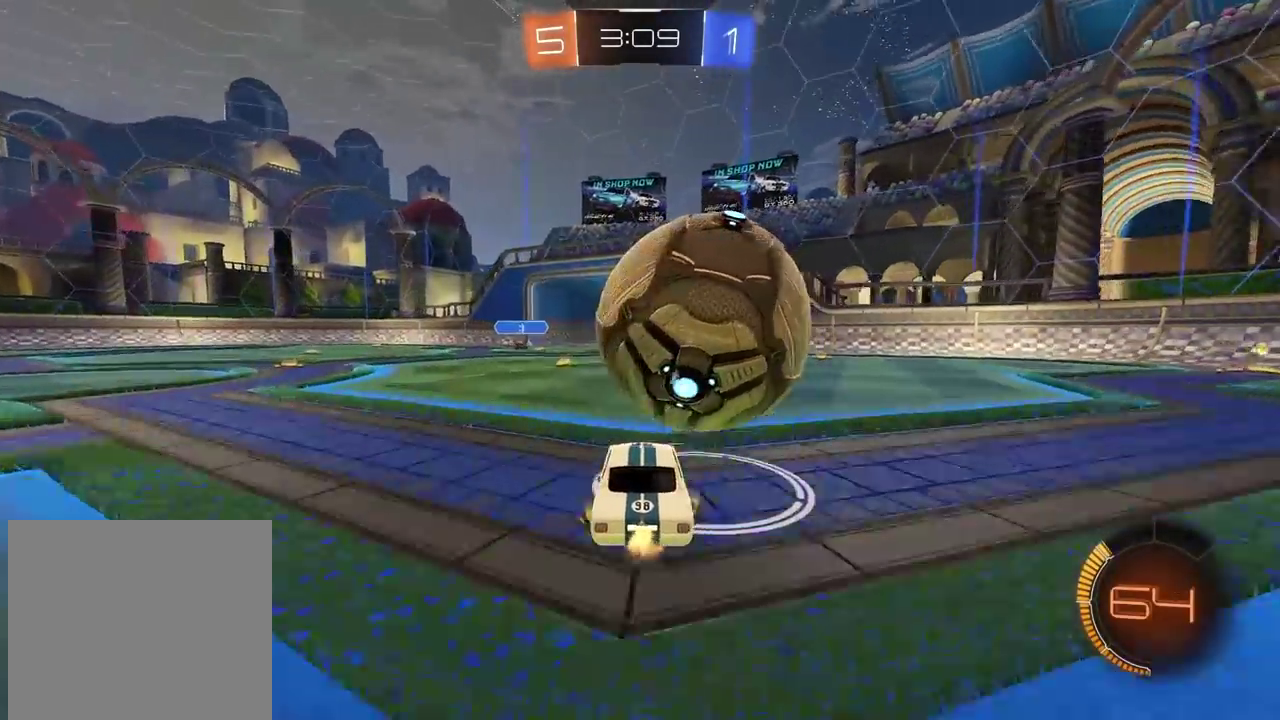
{"buttons": ["CIRCLE", "R2"], "left_stick": "center", "right_stick": "center", "events": [[100, "left_stick", "right"], [150, "R2", "up"], [217, "left_stick", "center"], [433, "R2", "down"], [467, "CIRCLE", "down"]]}
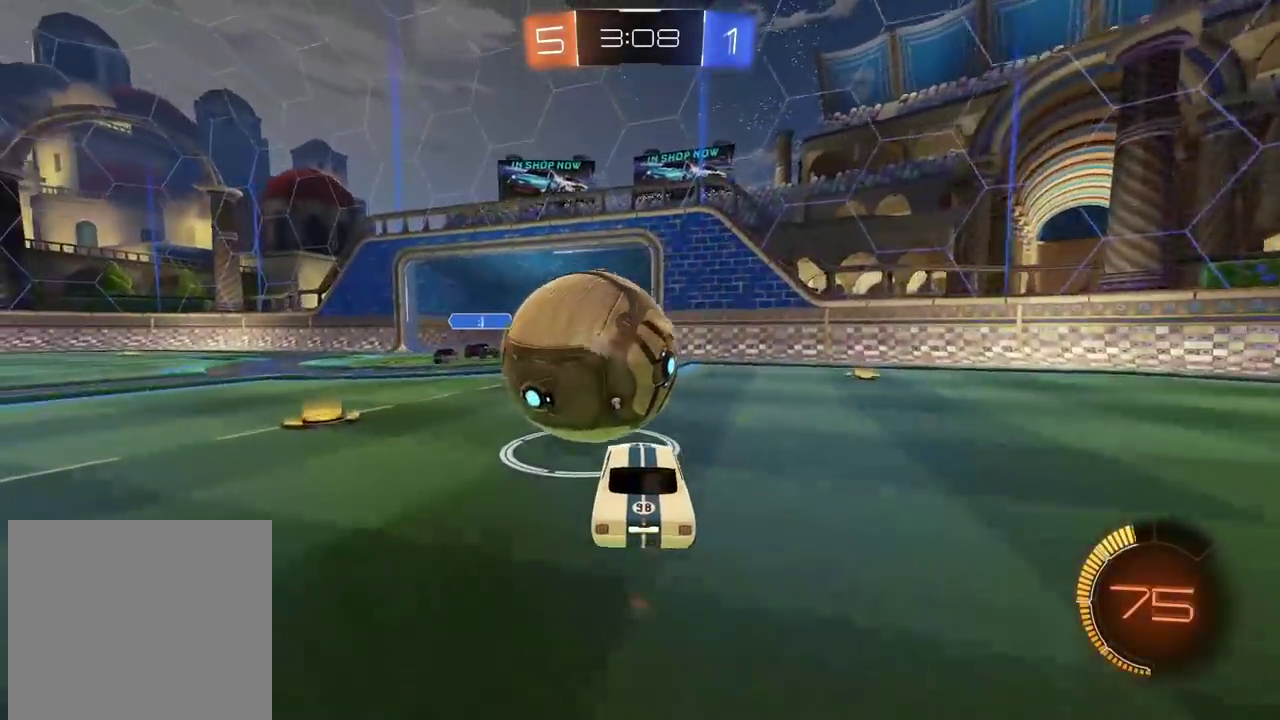
{"buttons": [], "left_stick": "left", "right_stick": "center", "events": [[117, "CROSS", "down"], [133, "R2", "up"], [150, "CIRCLE", "up"], [200, "left_stick", "left"], [233, "CROSS", "up"], [283, "R2", "down"], [300, "CIRCLE", "down"], [300, "CROSS", "down"], [450, "CROSS", "up"], [467, "CIRCLE", "up"], [467, "R2", "up"]]}
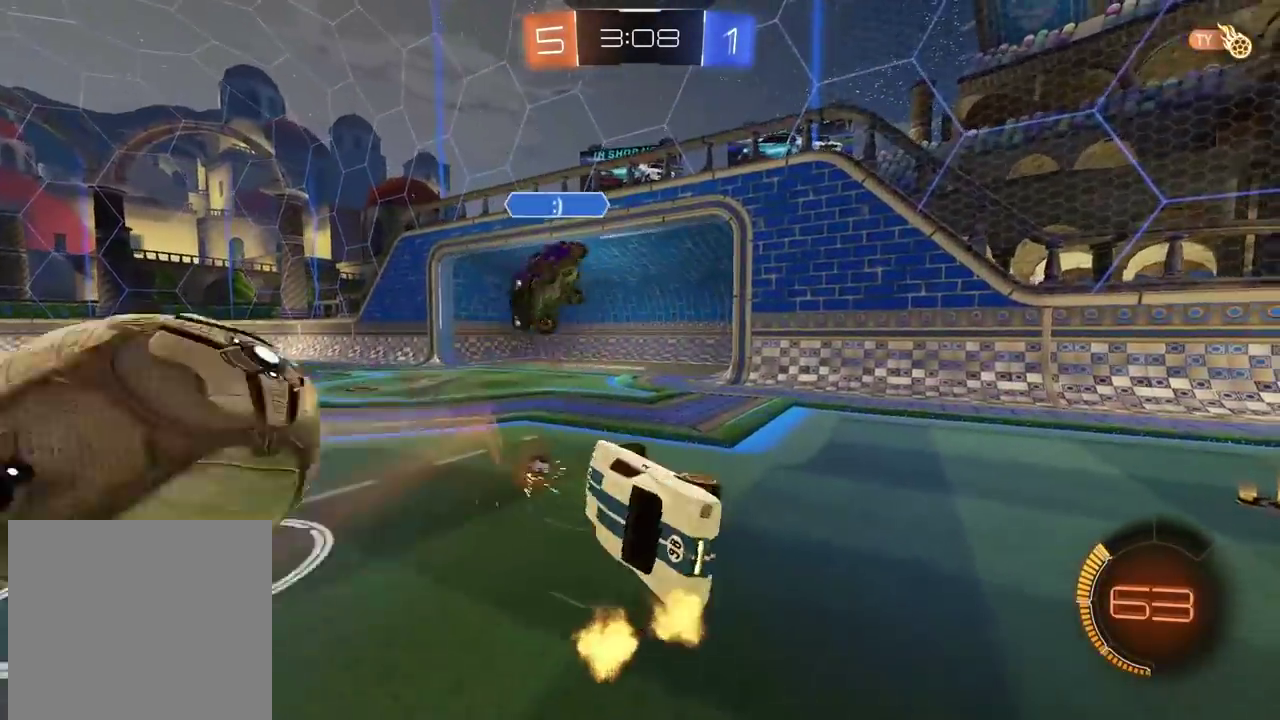
{"buttons": ["R2"], "left_stick": "up-left", "right_stick": "center", "events": [[350, "left_stick", "up-left"], [483, "R2", "down"]]}
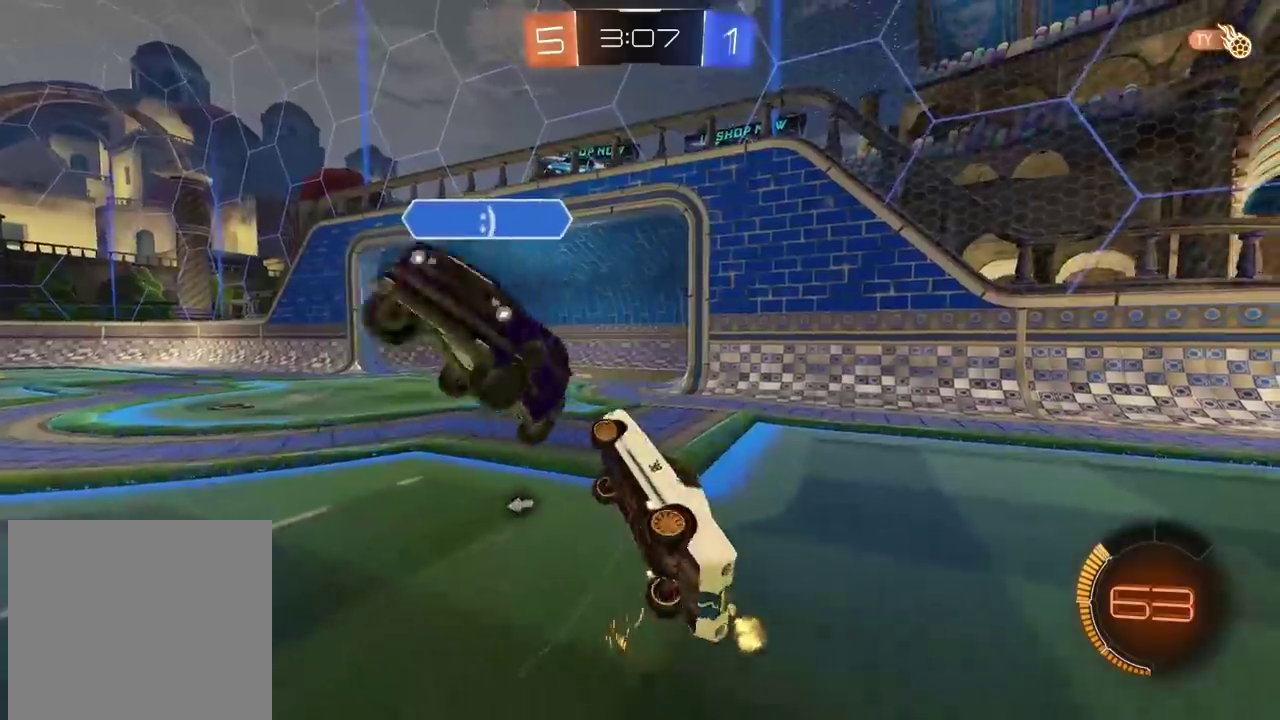
{"buttons": ["CIRCLE", "TRIANGLE", "R2"], "left_stick": "up-left", "right_stick": "center"}
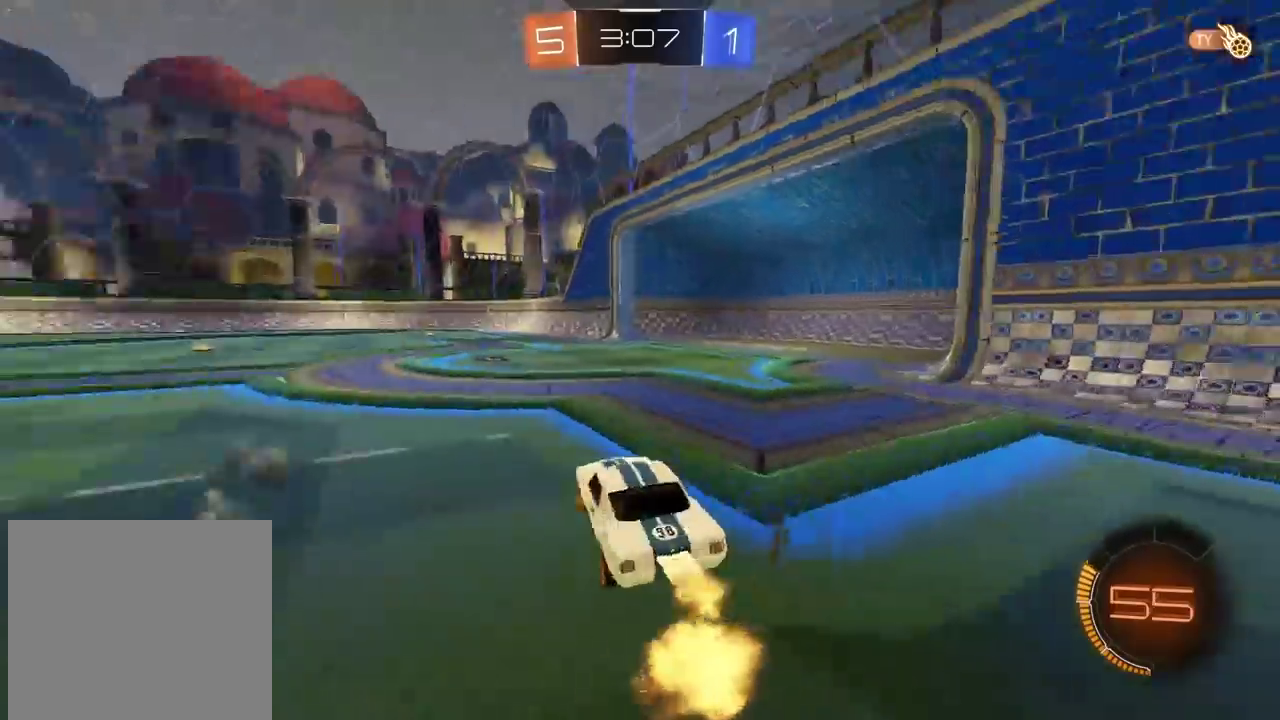
{"buttons": ["CIRCLE", "R2"], "left_stick": "up-left", "right_stick": "center"}
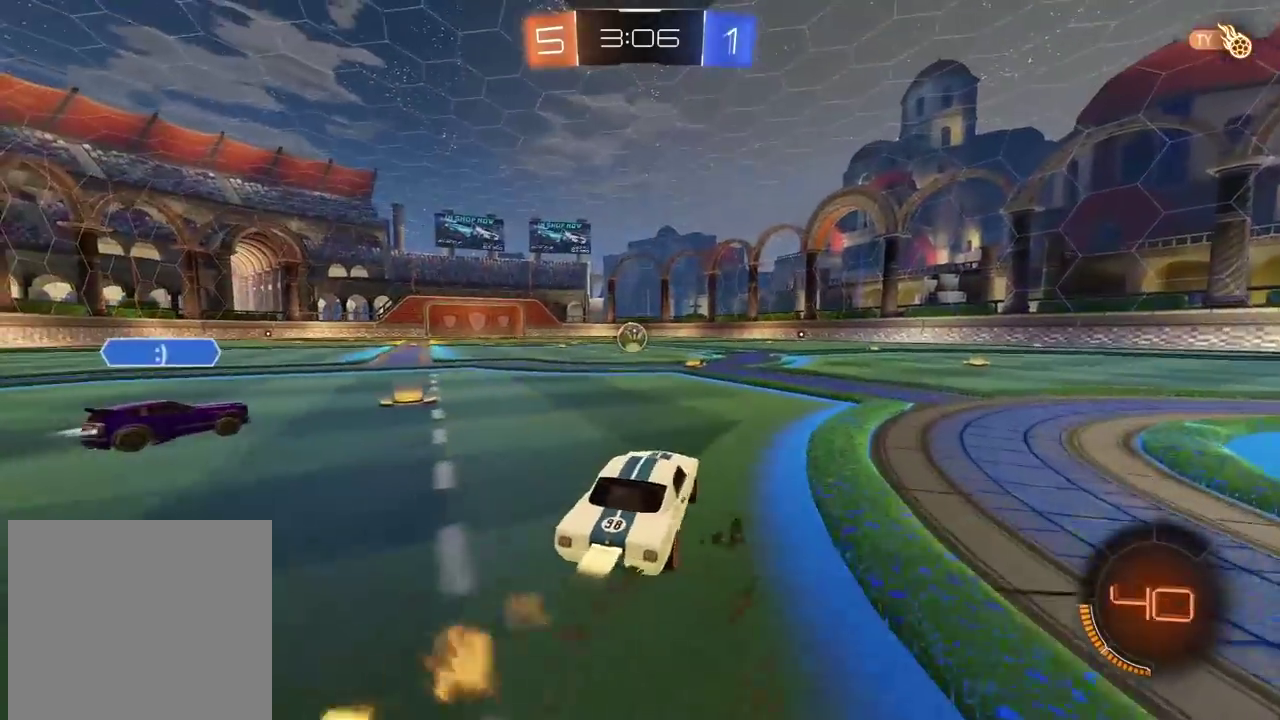
{"buttons": ["CROSS", "CIRCLE", "R2", "L3"], "left_stick": "down", "right_stick": "center"}
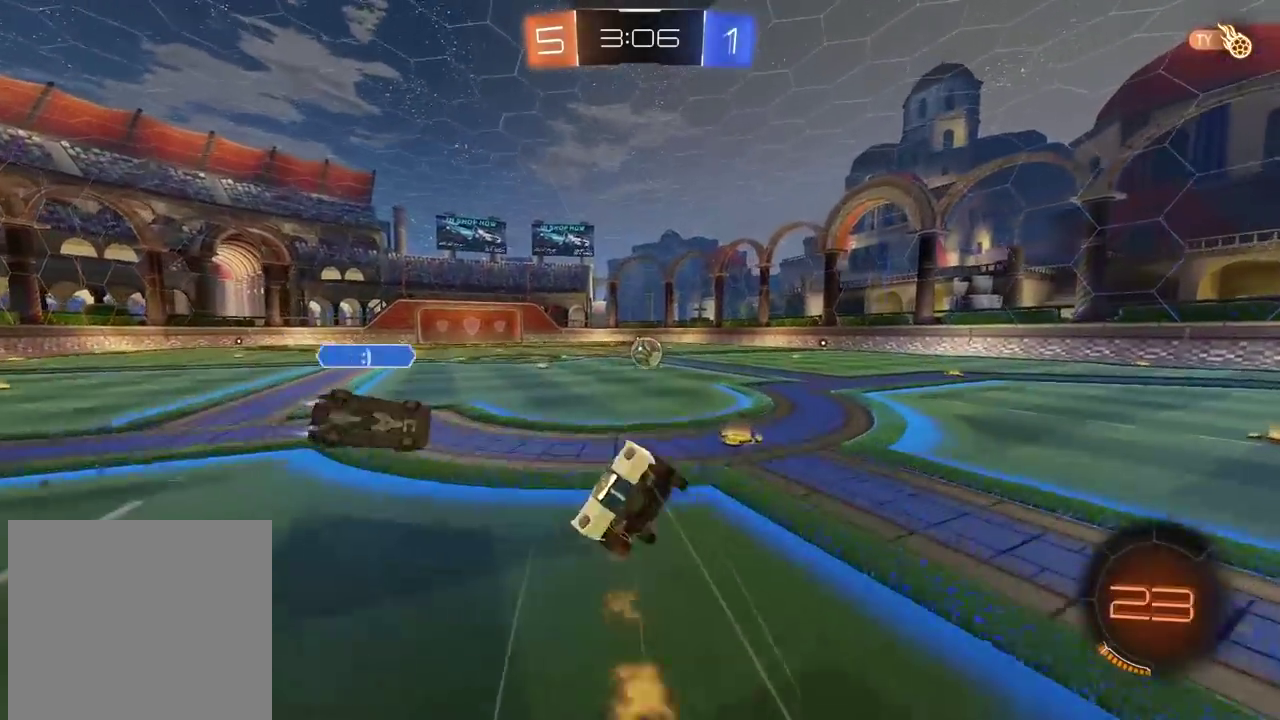
{"buttons": ["CROSS", "CIRCLE", "R2", "L3"], "left_stick": "down-left", "right_stick": "center"}
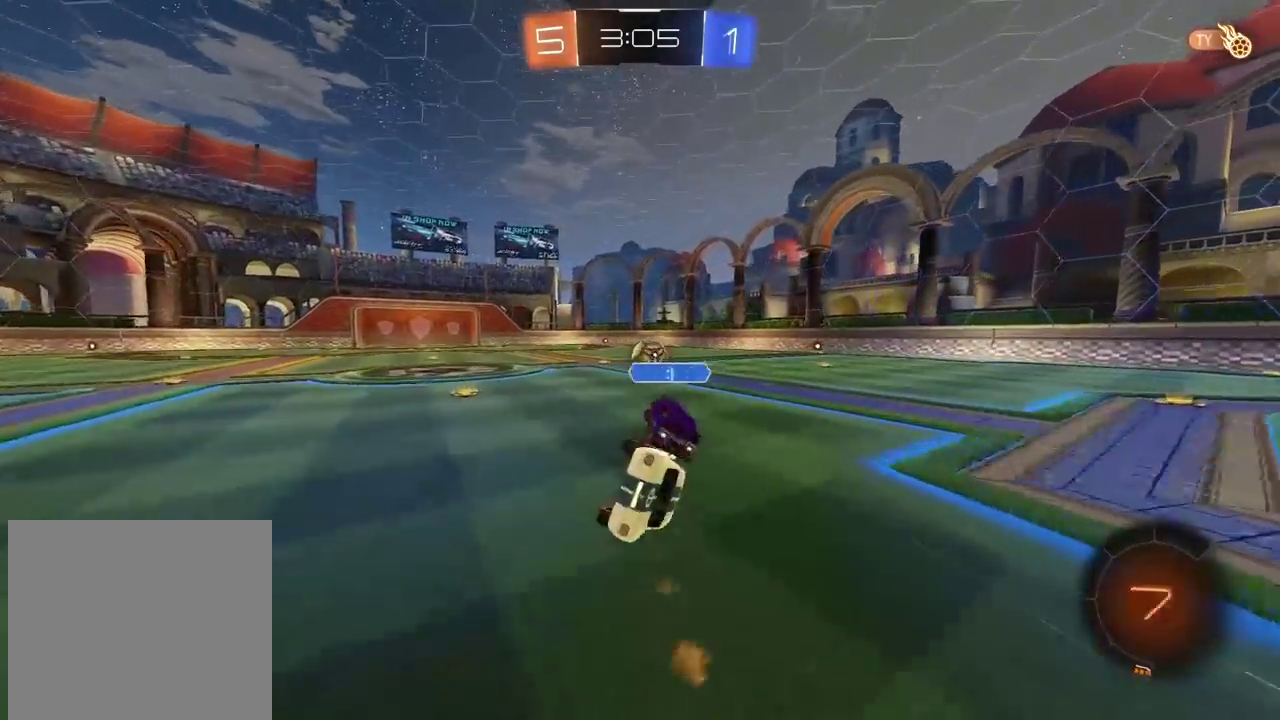
{"buttons": ["R2"], "left_stick": "center", "right_stick": "center"}
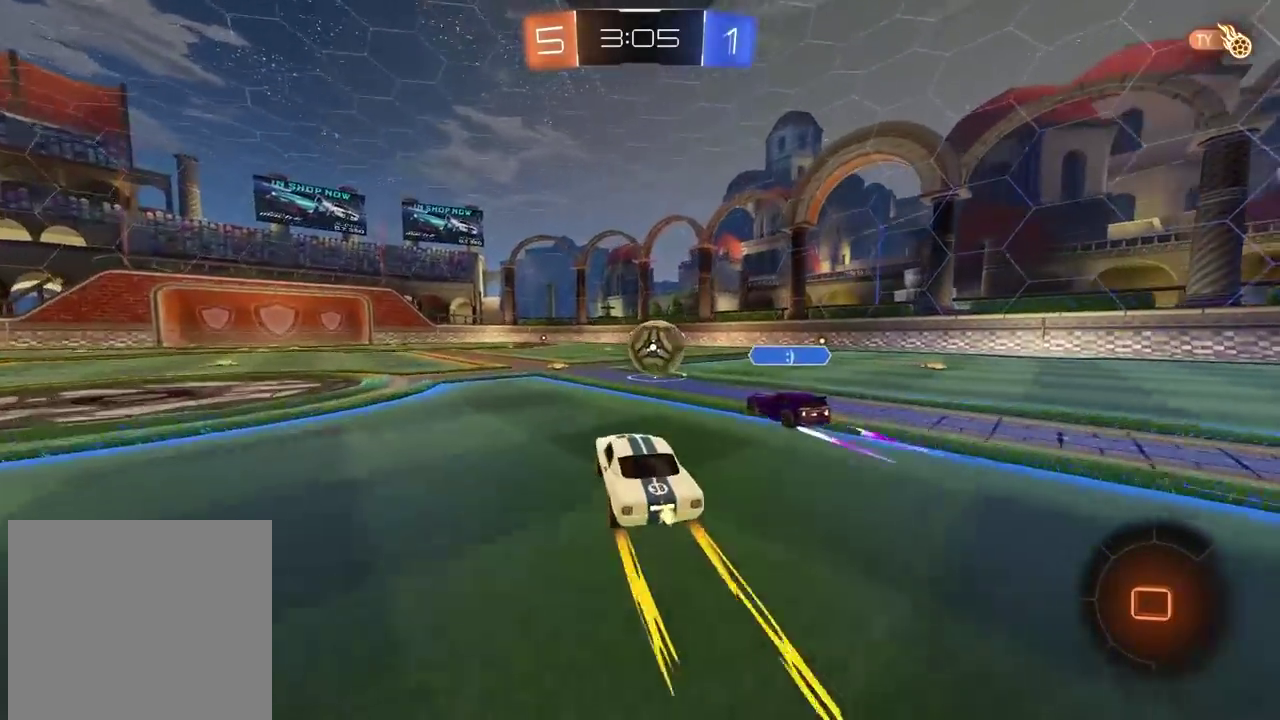
{"buttons": ["R2"], "left_stick": "up", "right_stick": "center", "events": [[167, "left_stick", "up"], [217, "CIRCLE", "down"], [250, "CROSS", "down"], [300, "CIRCLE", "up"], [300, "CROSS", "up"], [350, "left_stick", "center"], [367, "CROSS", "down"], [383, "CIRCLE", "down"], [467, "left_stick", "up"], [483, "CIRCLE", "up"], [500, "CROSS", "up"]]}
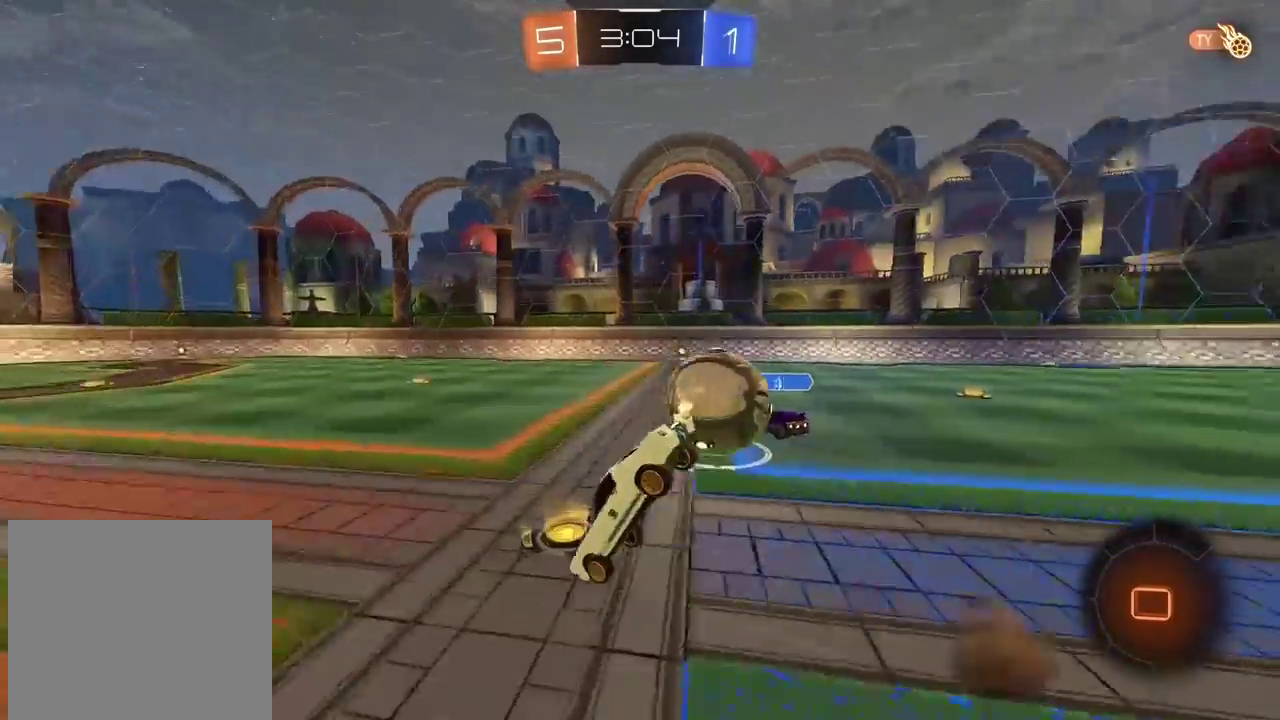
{"buttons": ["TRIANGLE", "R2"], "left_stick": "center", "right_stick": "center", "events": [[50, "left_stick", "center"], [500, "TRIANGLE", "down"]]}
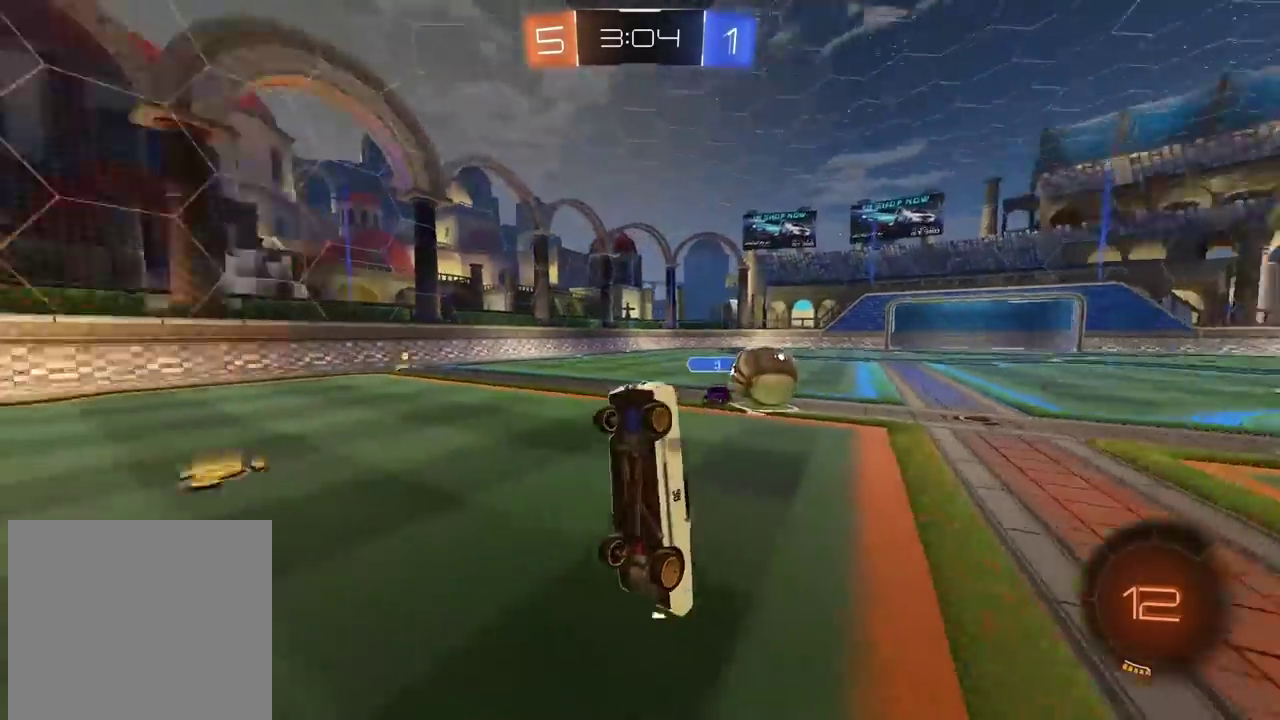
{"buttons": ["R2"], "left_stick": "left", "right_stick": "center", "events": [[67, "TRIANGLE", "up"], [450, "left_stick", "left"]]}
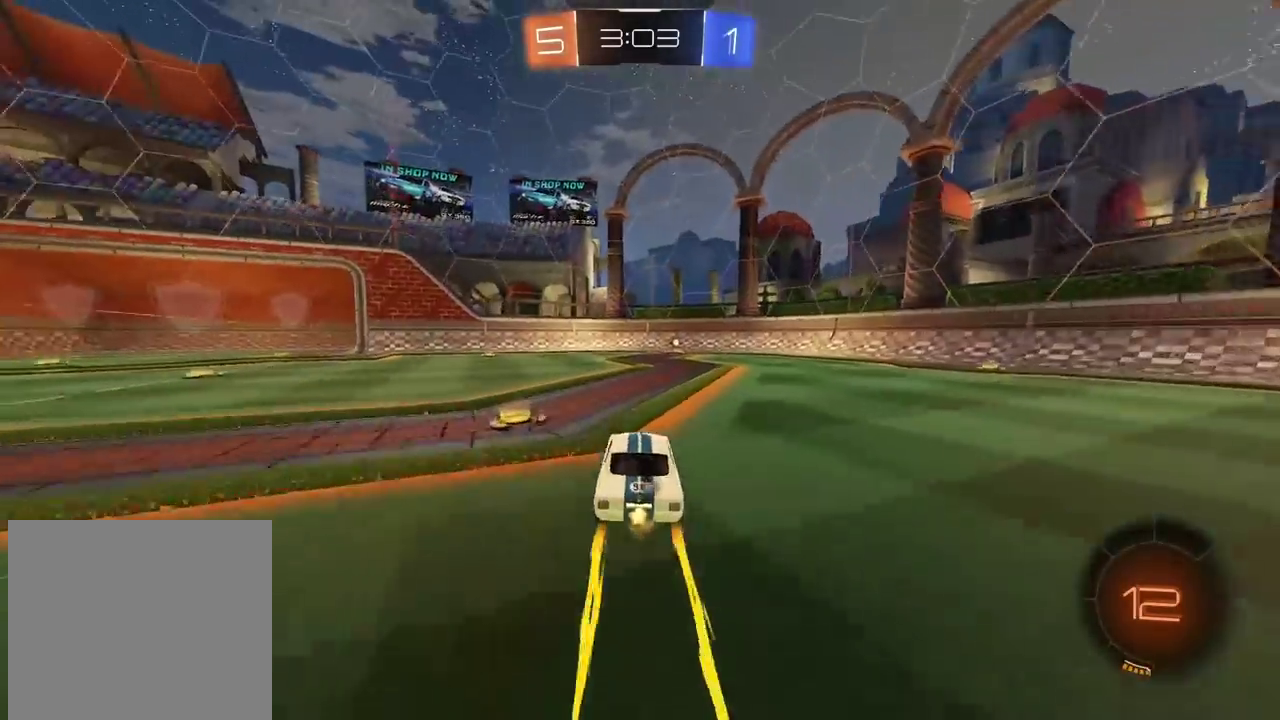
{"buttons": ["R2"], "left_stick": "left", "right_stick": "center"}
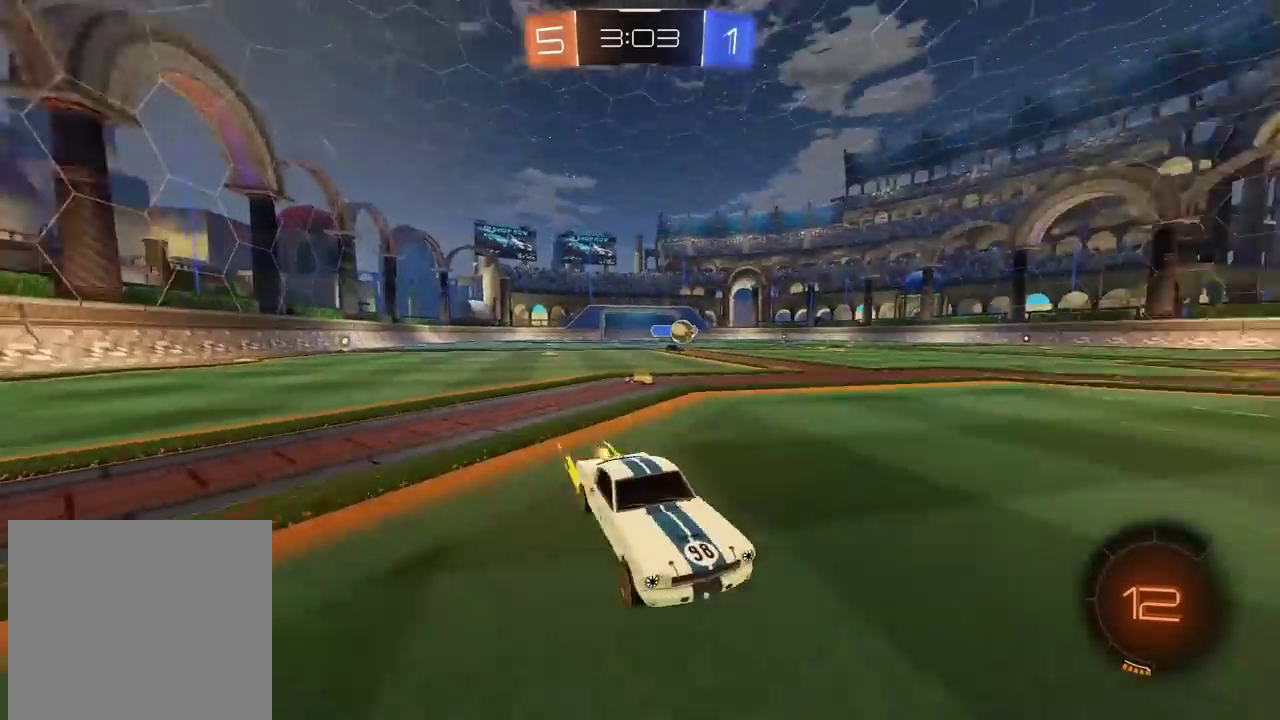
{"buttons": ["R2"], "left_stick": "left", "right_stick": "center"}
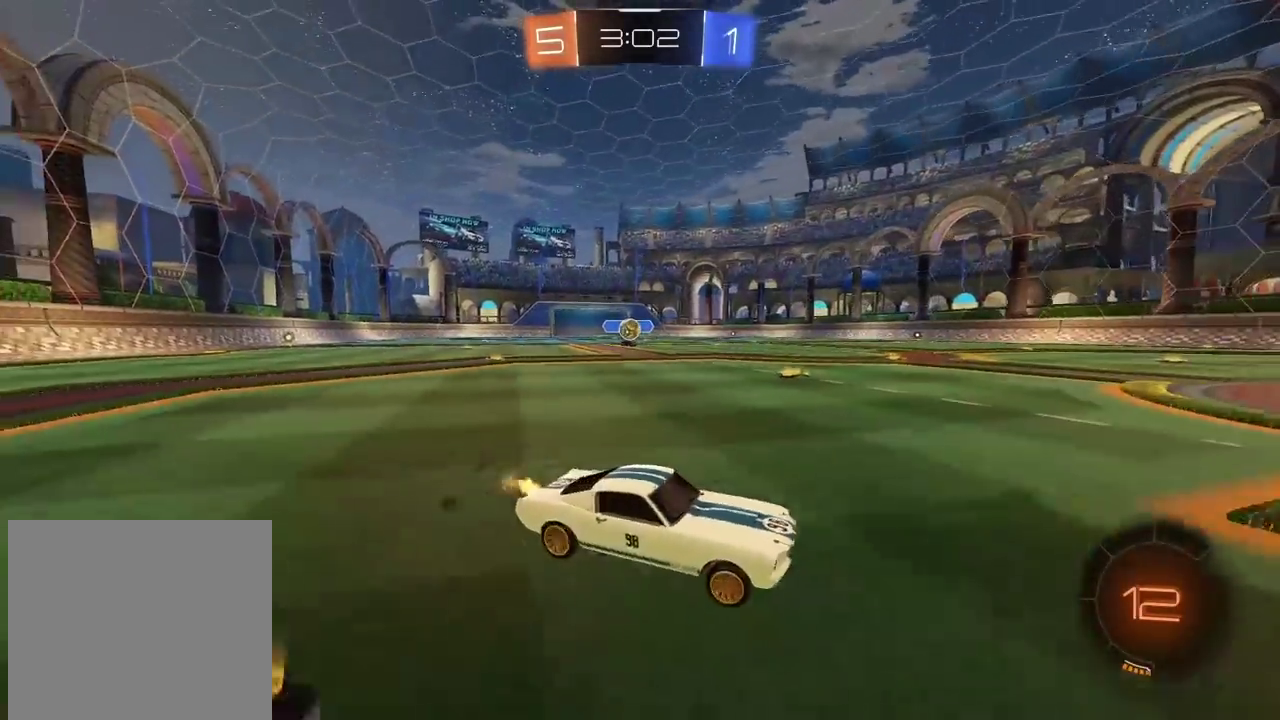
{"buttons": ["R2"], "left_stick": "right", "right_stick": "center", "events": [[500, "left_stick", "right"]]}